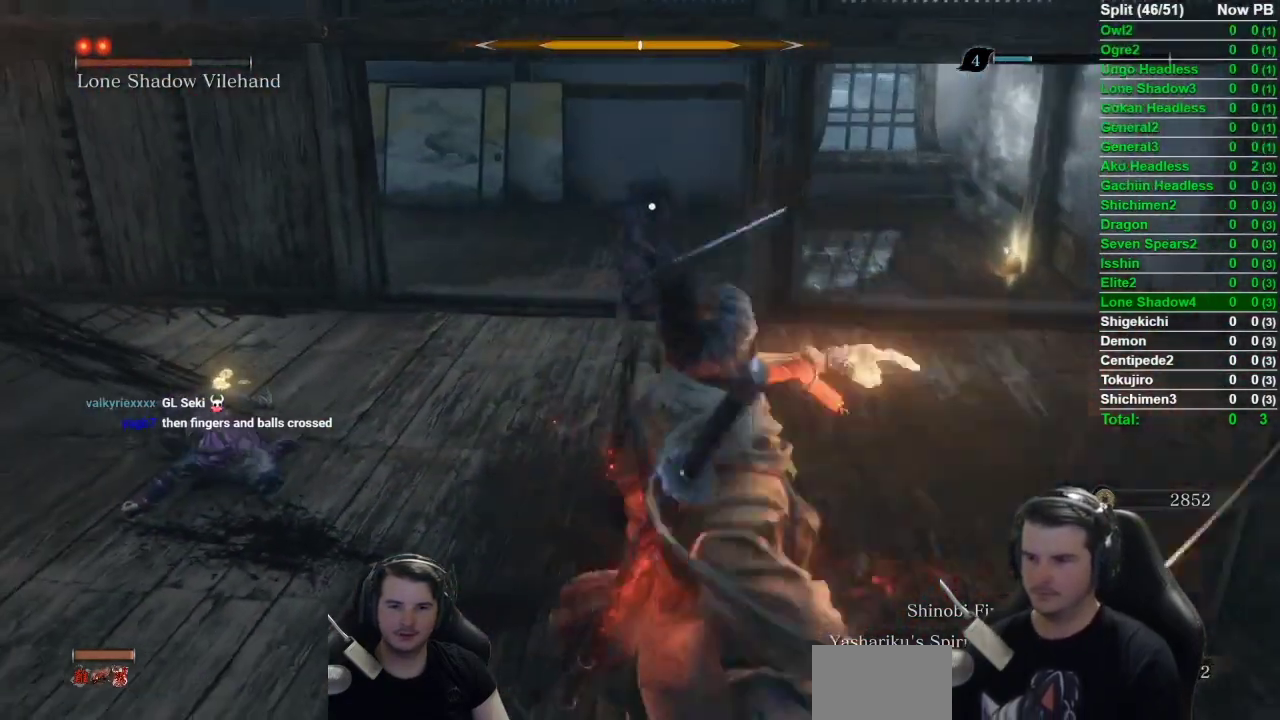
Gameplay with a controller (Xbox layout); each line is a JSON object with the inputs held at the frame after it. "button_events" lists button changes between this image and that frame as [ms after this image, input, new state], when the widget could be followed in between (sticks are given only as held states). Not read: L2 R2.
{"buttons": [], "left_stick": "up", "right_stick": "center", "button_events": []}
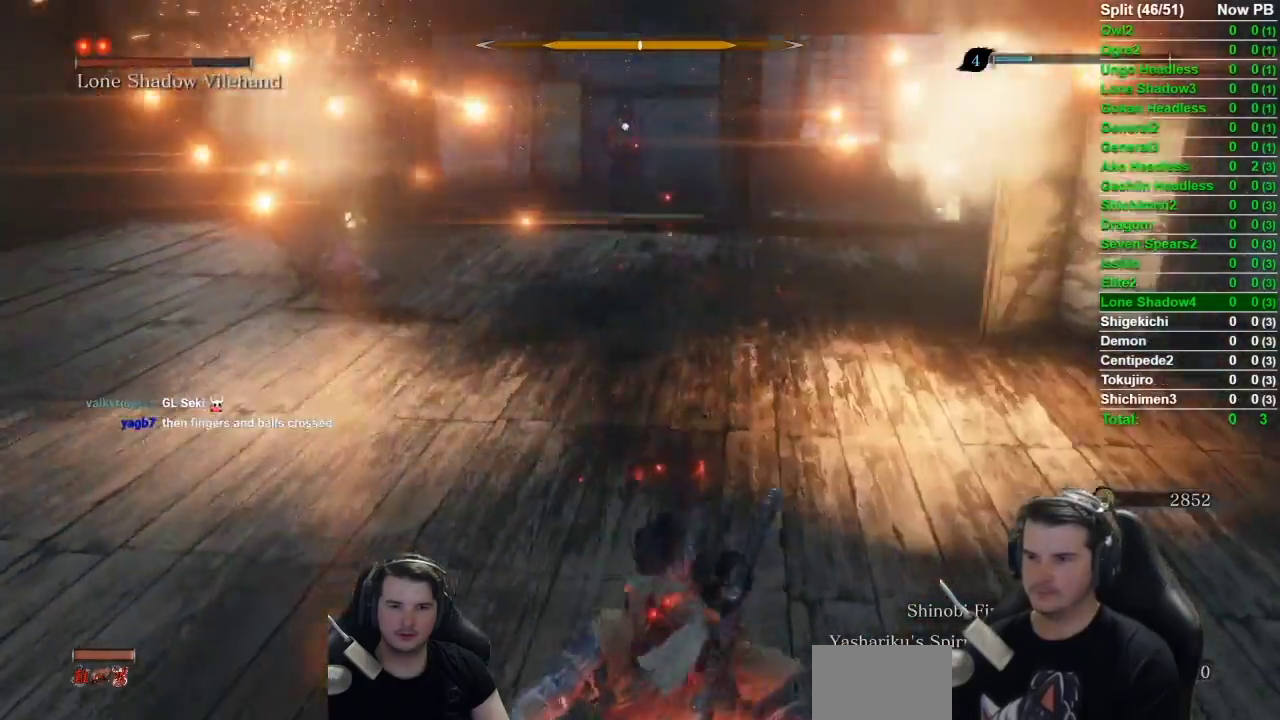
{"buttons": [], "left_stick": "up", "right_stick": "center", "button_events": []}
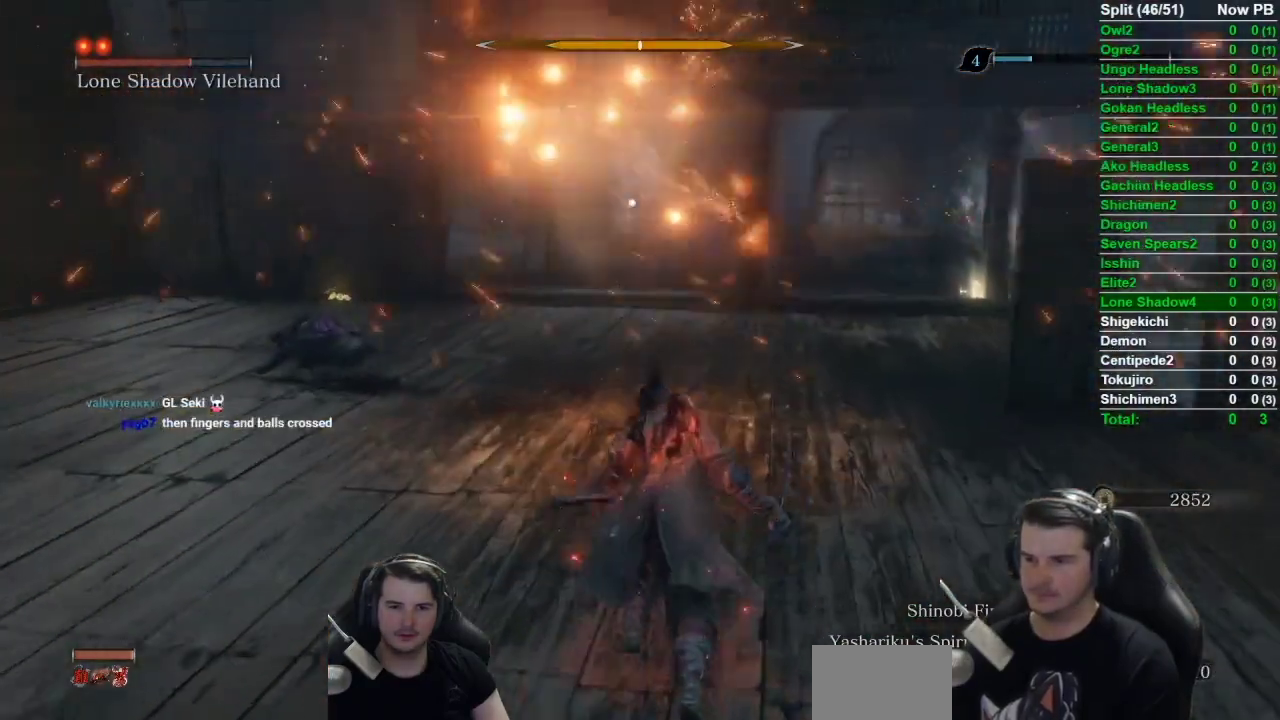
{"buttons": ["L1", "R1"], "left_stick": "up", "right_stick": "center", "button_events": [[300, "A", "down"], [384, "A", "up"], [500, "L1", "down"], [500, "R1", "down"]]}
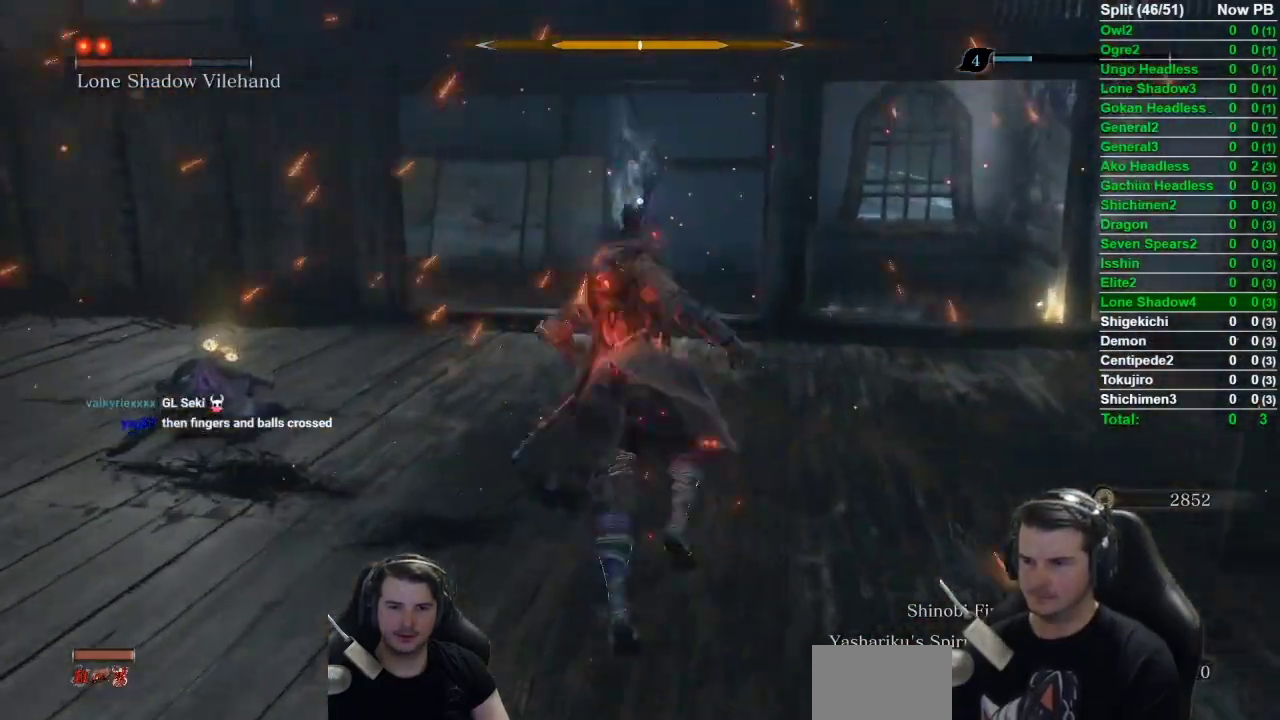
{"buttons": ["L1", "R3"], "left_stick": "up", "right_stick": "down-left", "button_events": [[251, "R1", "up"], [384, "R3", "down"]]}
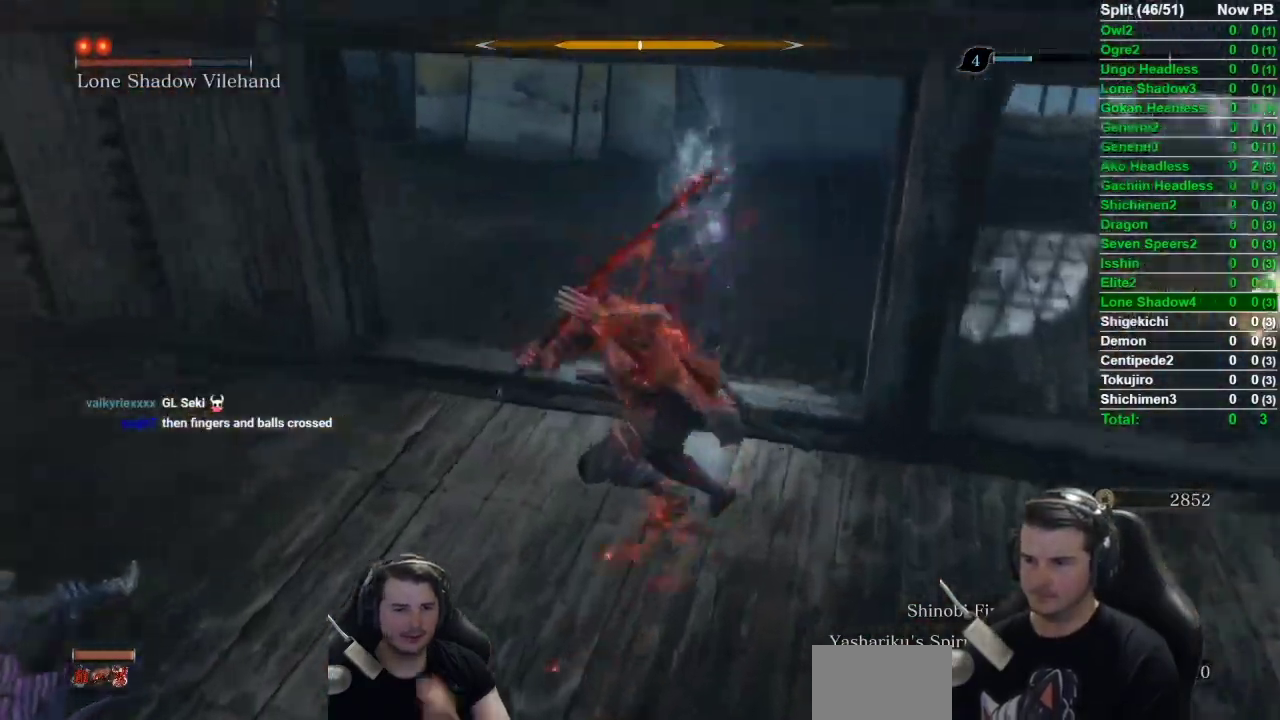
{"buttons": ["L1"], "left_stick": "up", "right_stick": "left", "button_events": [[17, "R3", "up"], [183, "R1", "down"], [284, "R1", "up"], [384, "R1", "down"], [484, "R1", "up"]]}
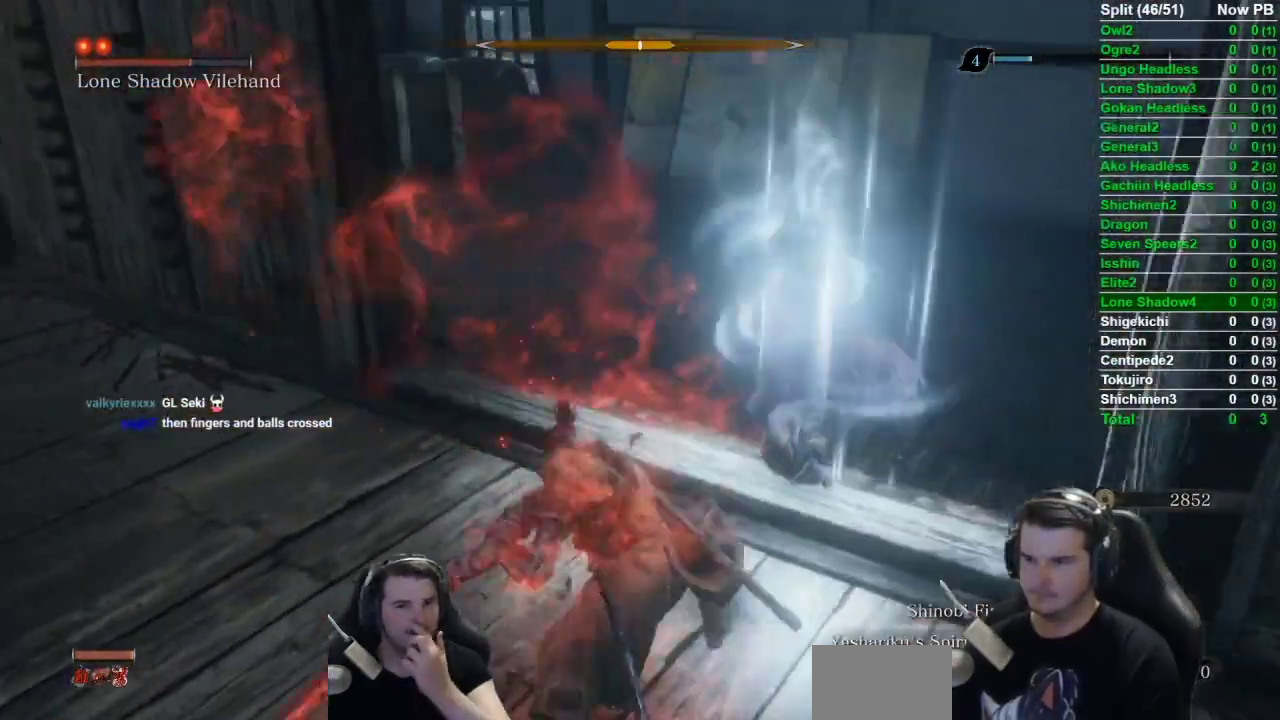
{"buttons": ["L1"], "left_stick": "up", "right_stick": "center", "button_events": [[50, "R1", "down"], [117, "R1", "up"], [184, "R1", "down"], [284, "R1", "up"], [351, "R1", "down"], [484, "R1", "up"]]}
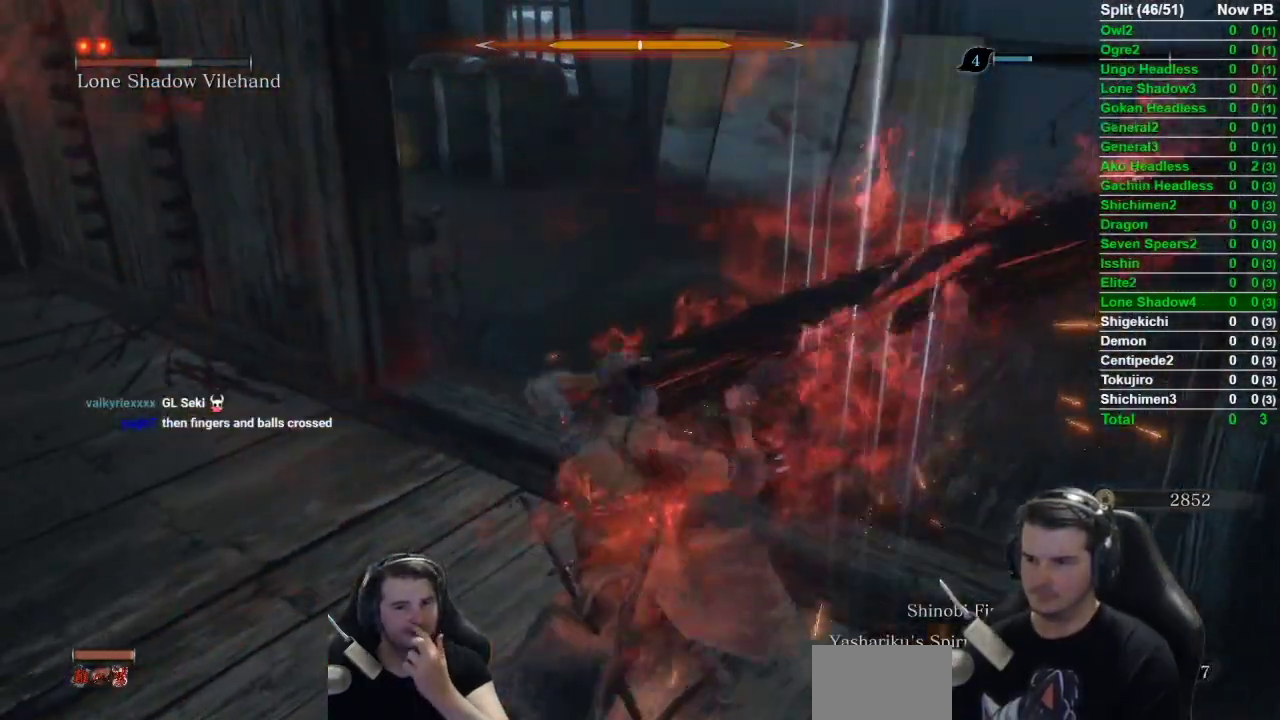
{"buttons": ["L1"], "left_stick": "up", "right_stick": "down", "button_events": []}
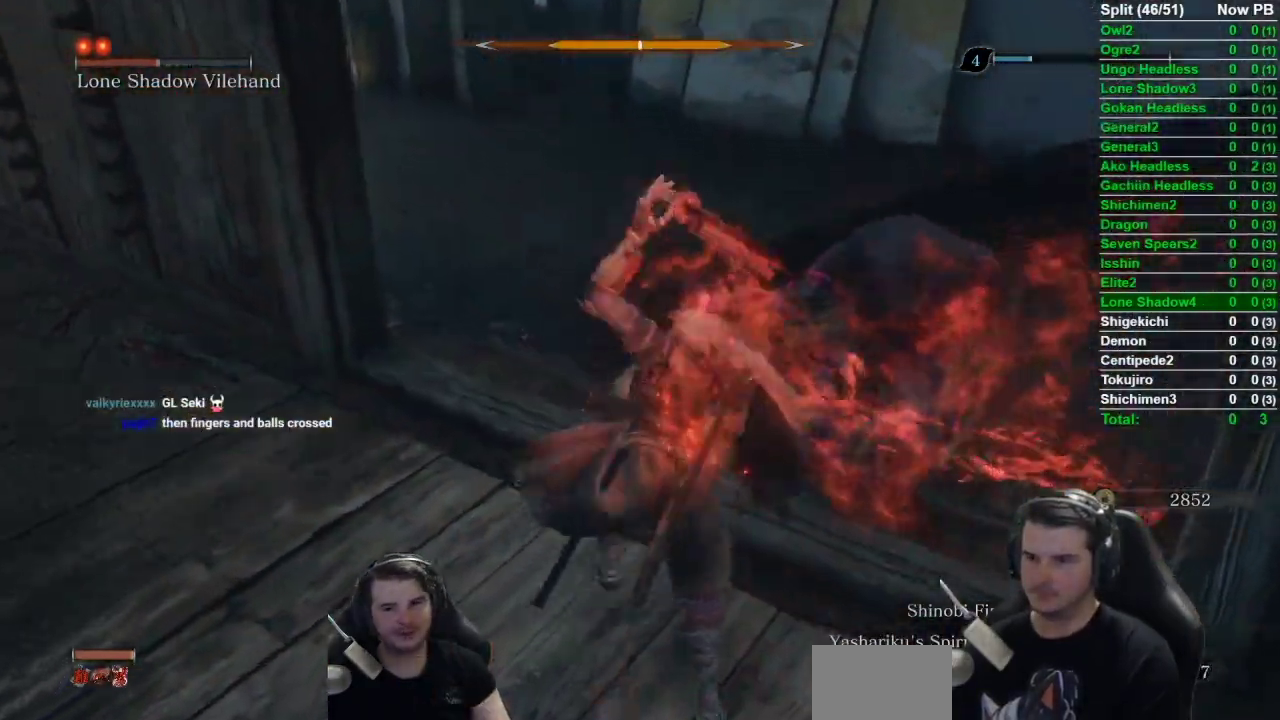
{"buttons": [], "left_stick": "down", "right_stick": "center", "button_events": [[117, "L1", "up"]]}
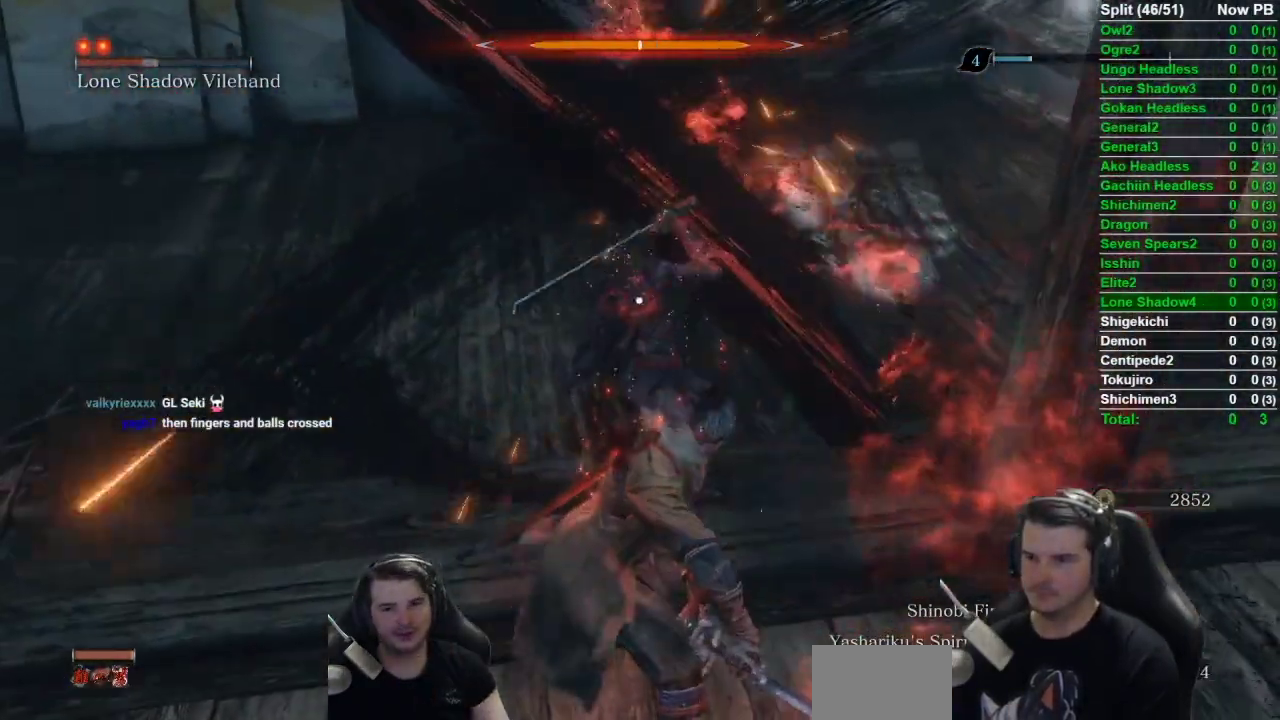
{"buttons": [], "left_stick": "down", "right_stick": "center", "button_events": [[117, "A", "down"], [284, "A", "up"]]}
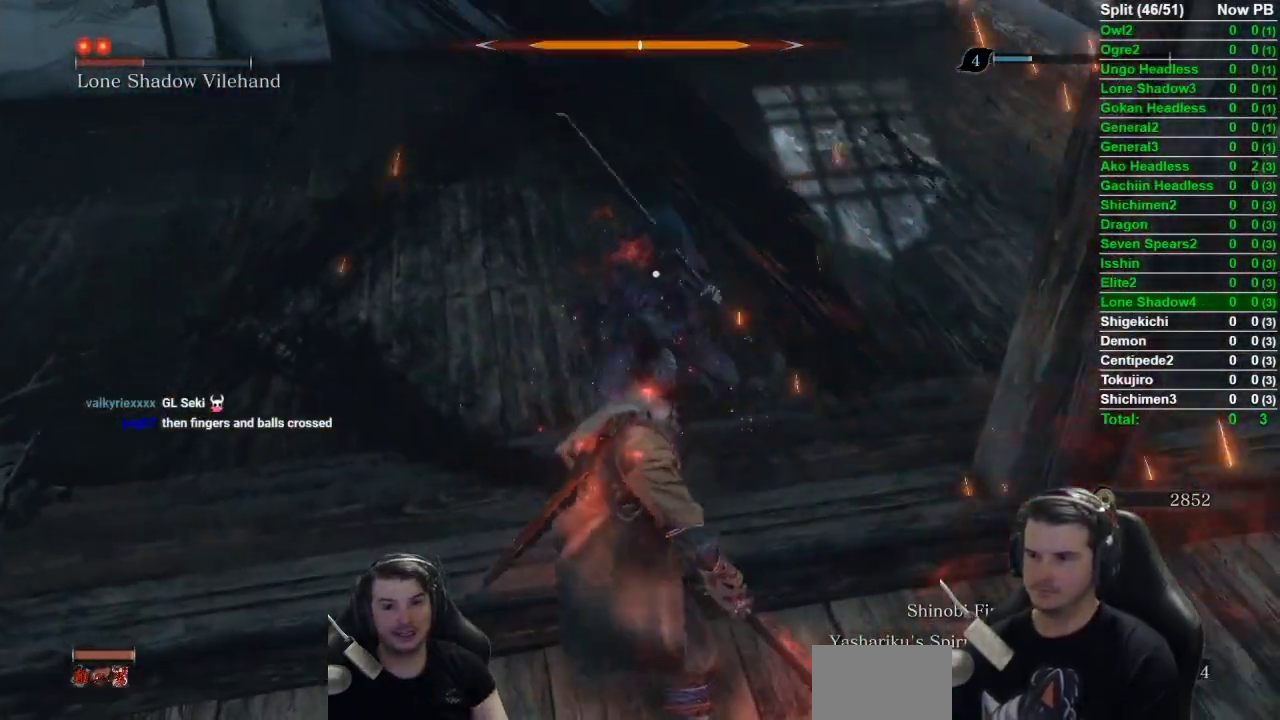
{"buttons": [], "left_stick": "down", "right_stick": "center", "button_events": []}
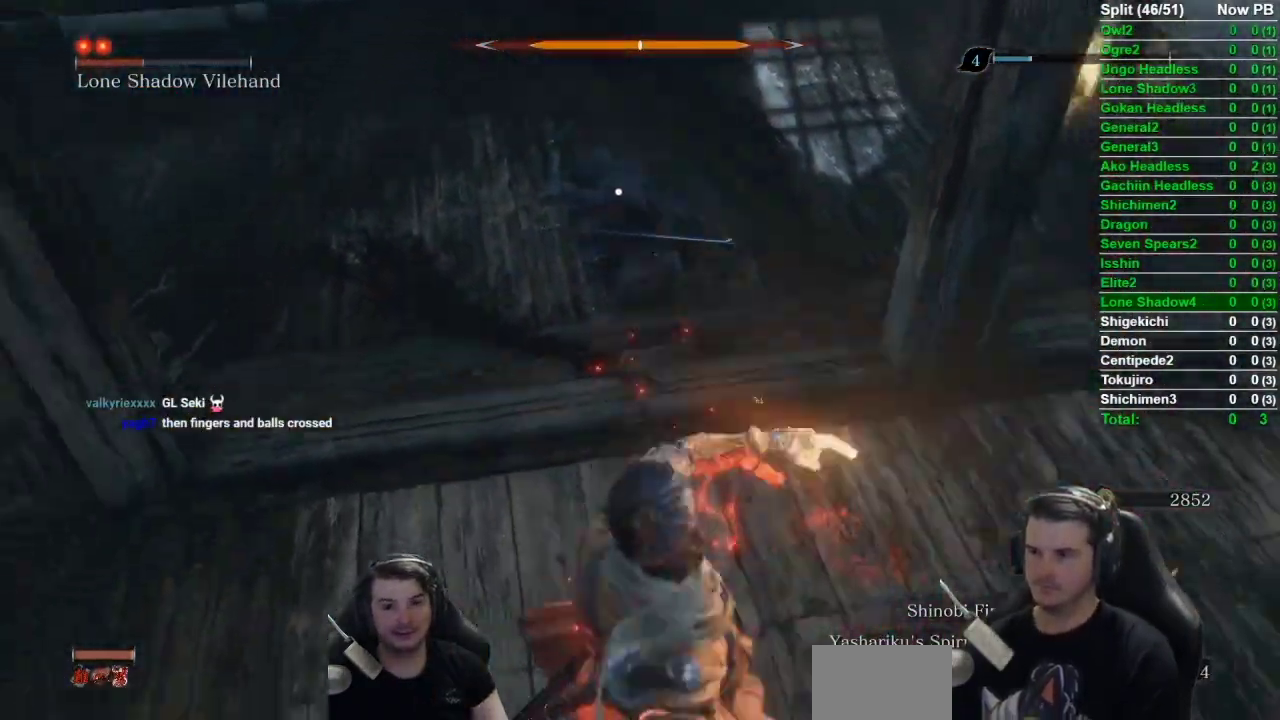
{"buttons": ["L3"], "left_stick": "left", "right_stick": "center", "button_events": [[317, "B", "down"], [384, "L3", "down"], [400, "B", "up"], [450, "B", "down"], [500, "B", "up"]]}
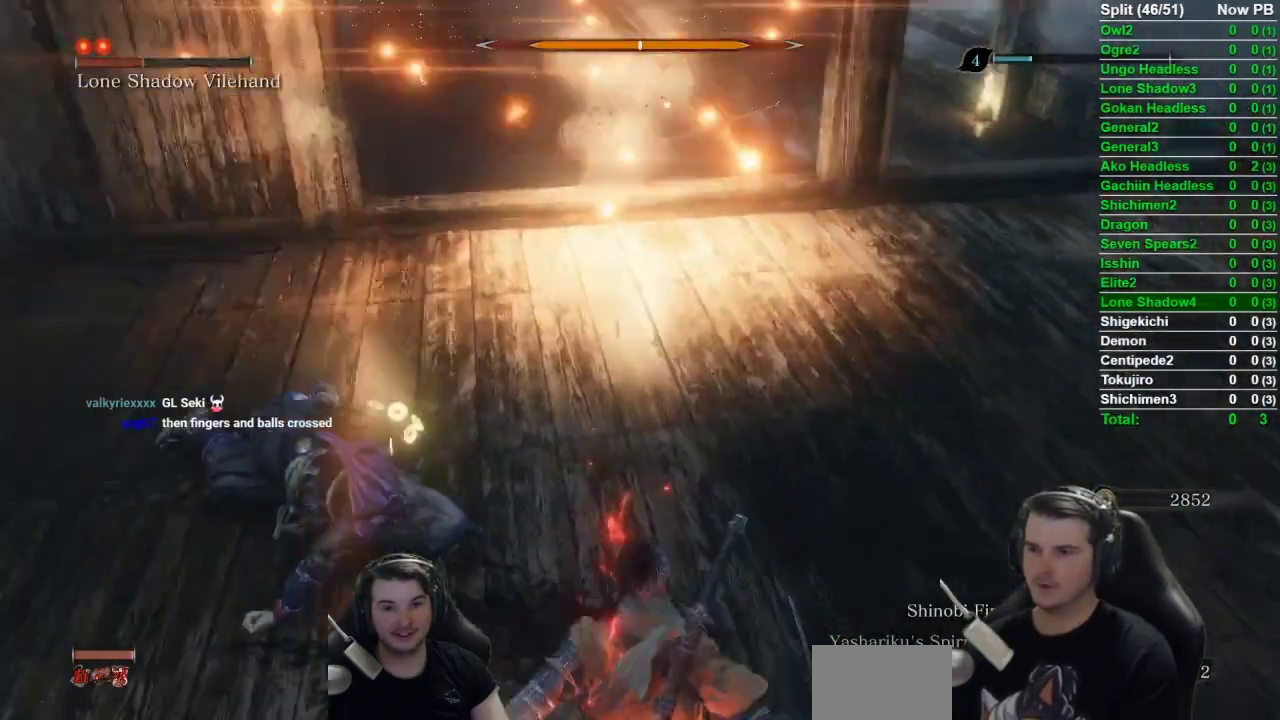
{"buttons": [], "left_stick": "down-left", "right_stick": "center", "button_events": [[67, "B", "down"], [67, "L3", "up"], [151, "B", "up"]]}
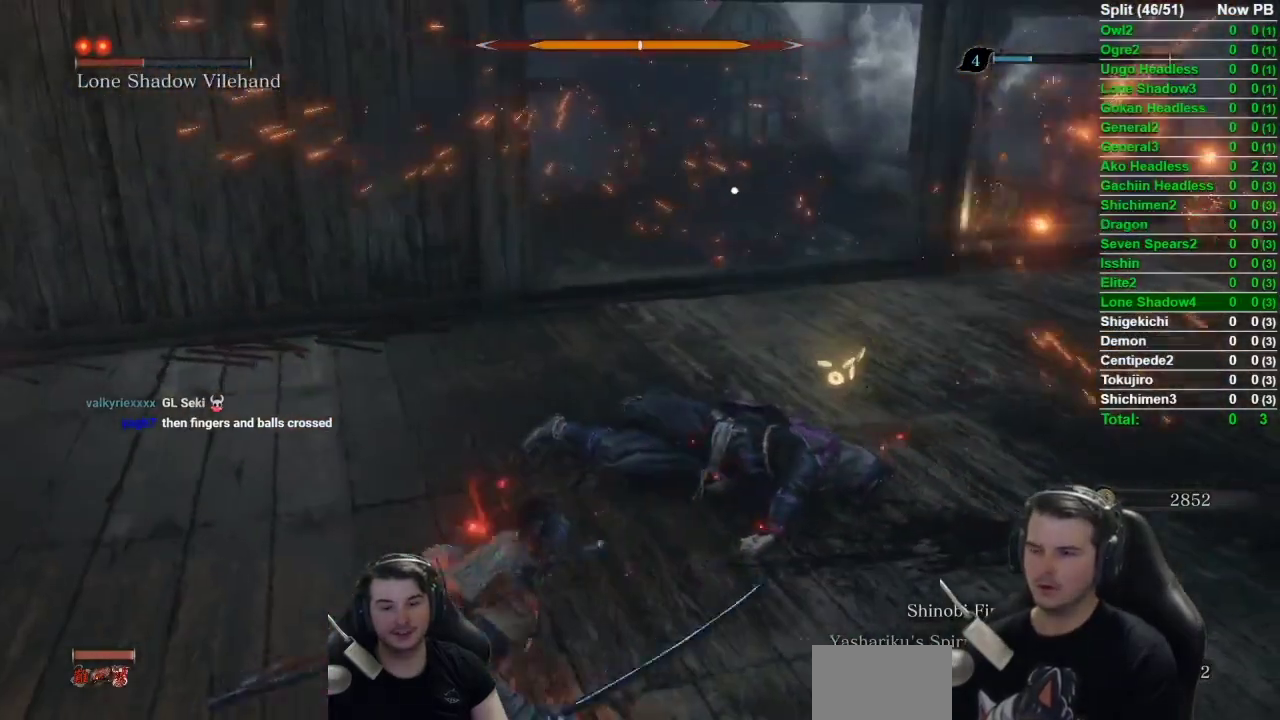
{"buttons": [], "left_stick": "up-left", "right_stick": "center", "button_events": []}
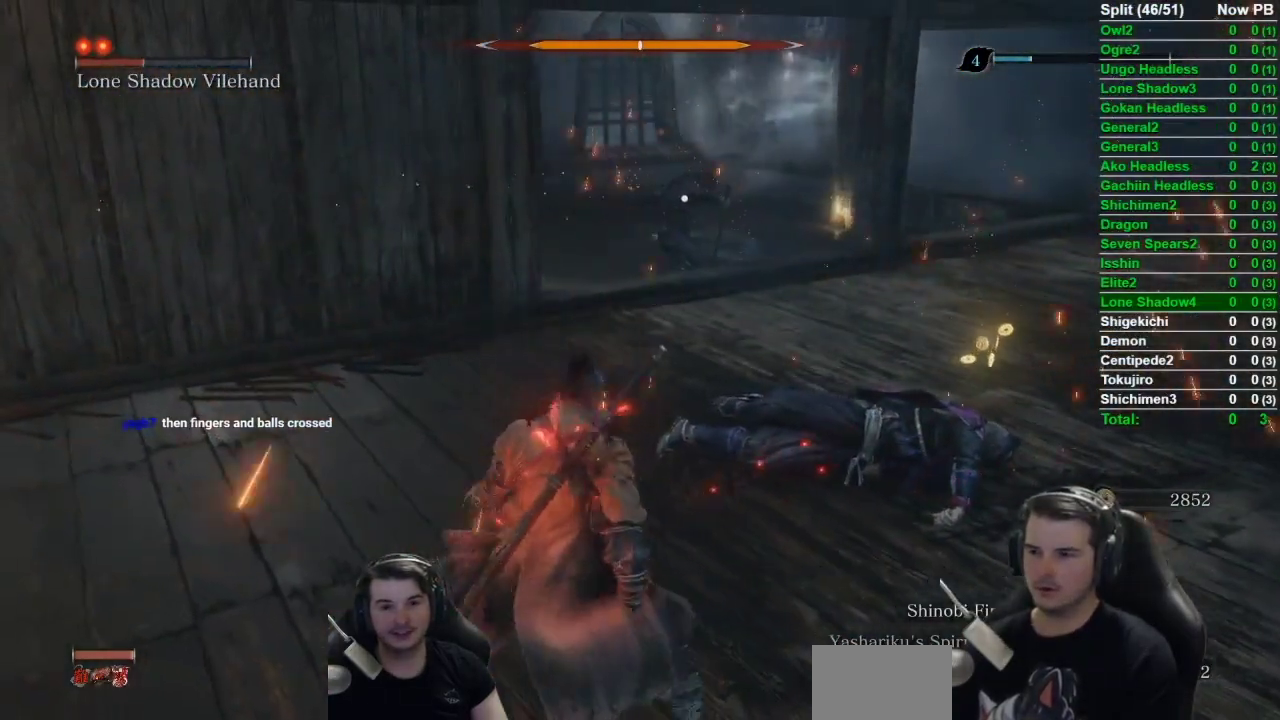
{"buttons": [], "left_stick": "up", "right_stick": "center", "button_events": []}
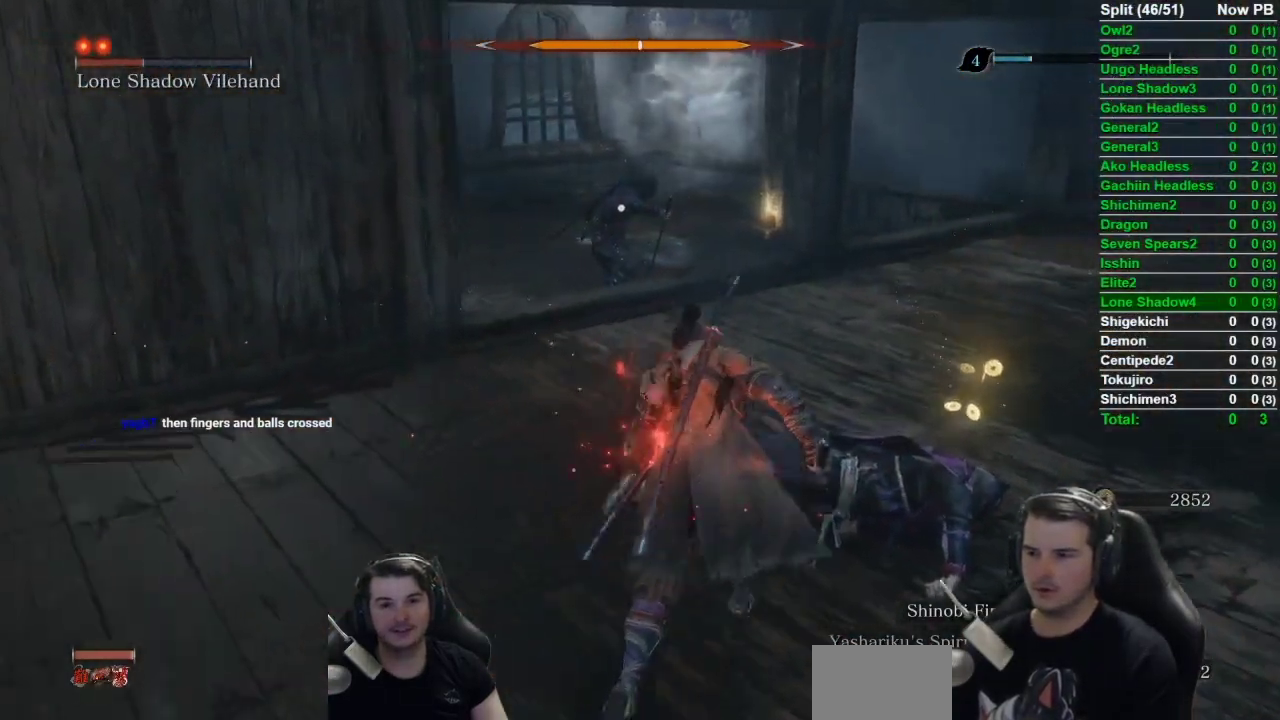
{"buttons": [], "left_stick": "up", "right_stick": "center", "button_events": []}
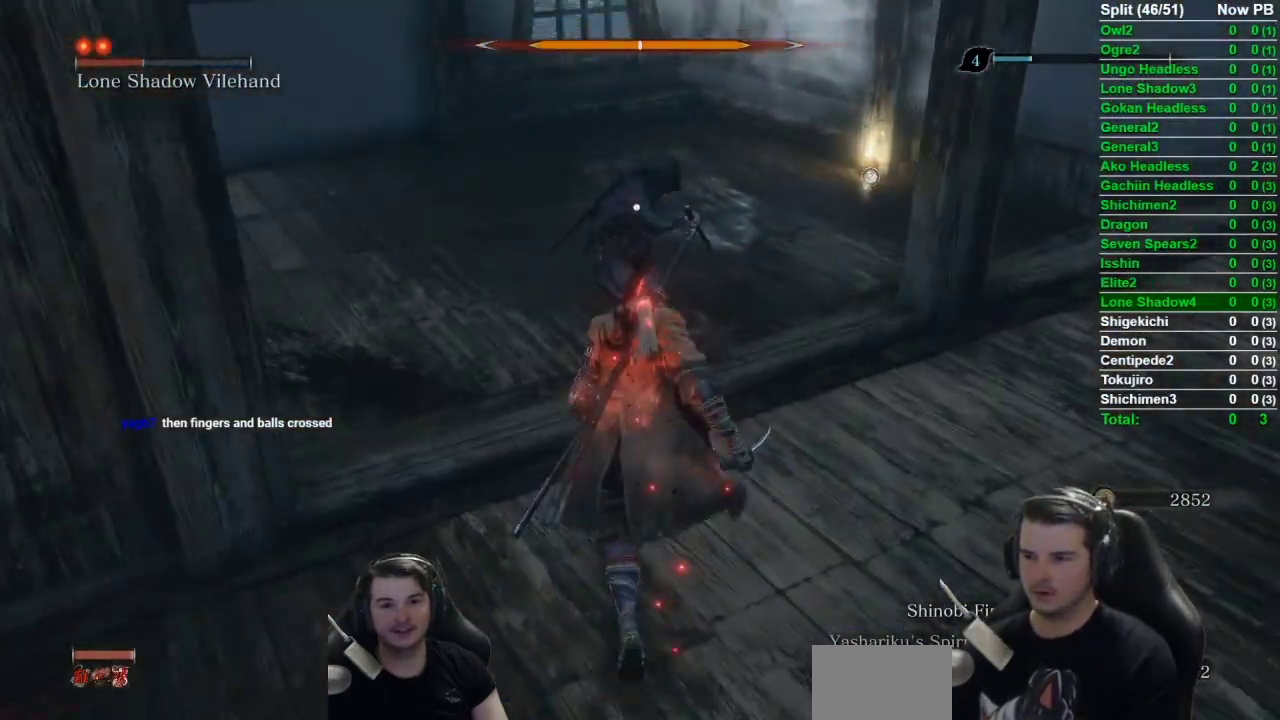
{"buttons": [], "left_stick": "up", "right_stick": "center", "button_events": [[17, "R1", "down"], [117, "R1", "up"]]}
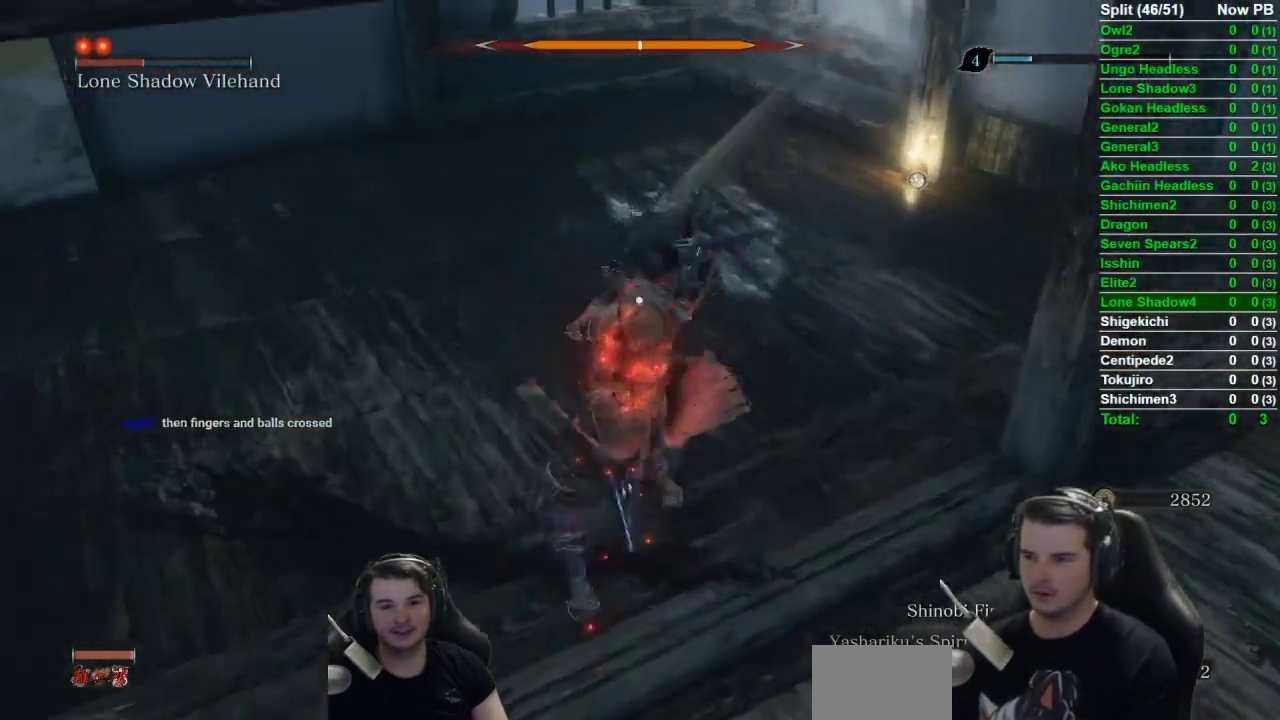
{"buttons": [], "left_stick": "center", "right_stick": "center", "button_events": [[133, "R1", "down"], [267, "R1", "up"]]}
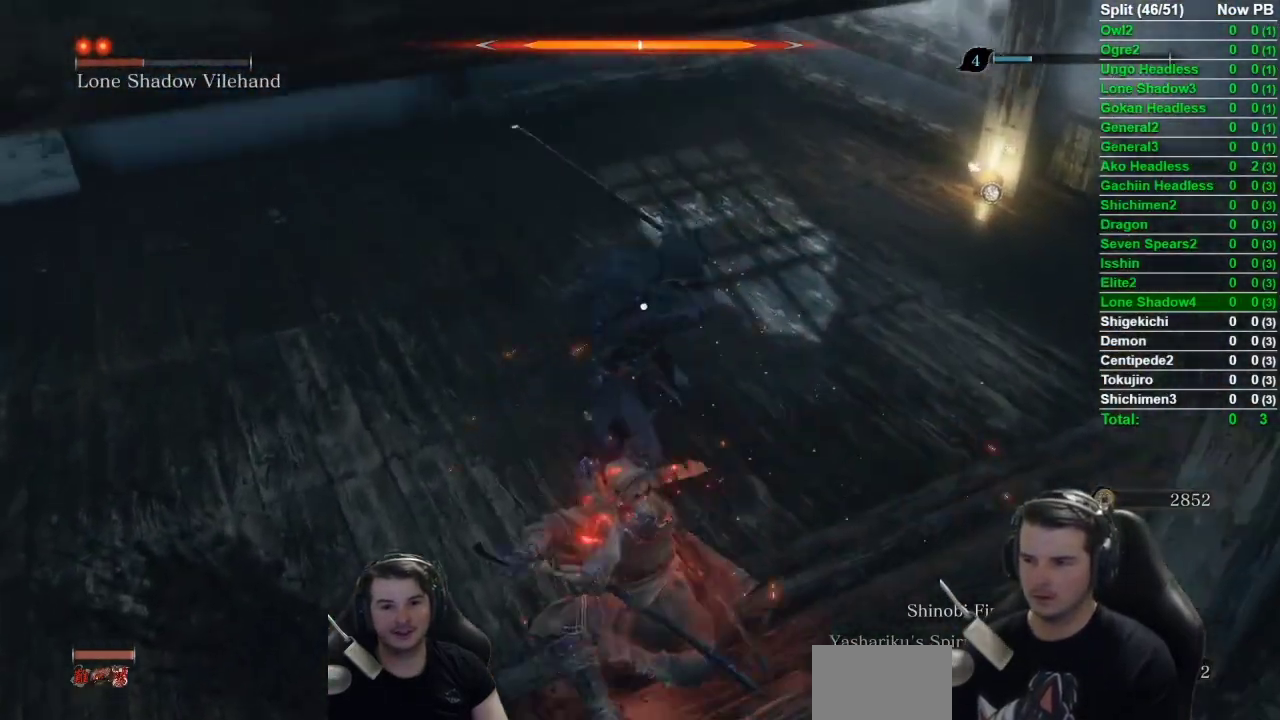
{"buttons": [], "left_stick": "center", "right_stick": "center", "button_events": []}
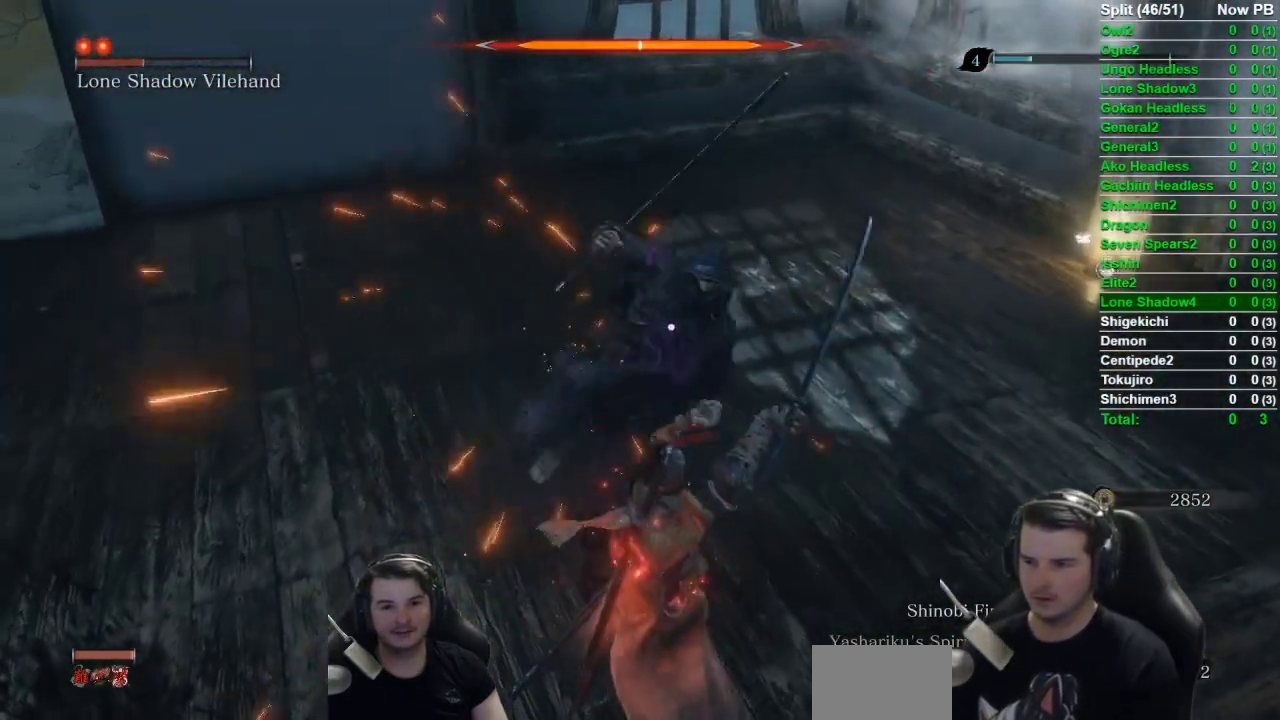
{"buttons": ["L1"], "left_stick": "center", "right_stick": "center", "button_events": [[267, "L1", "down"]]}
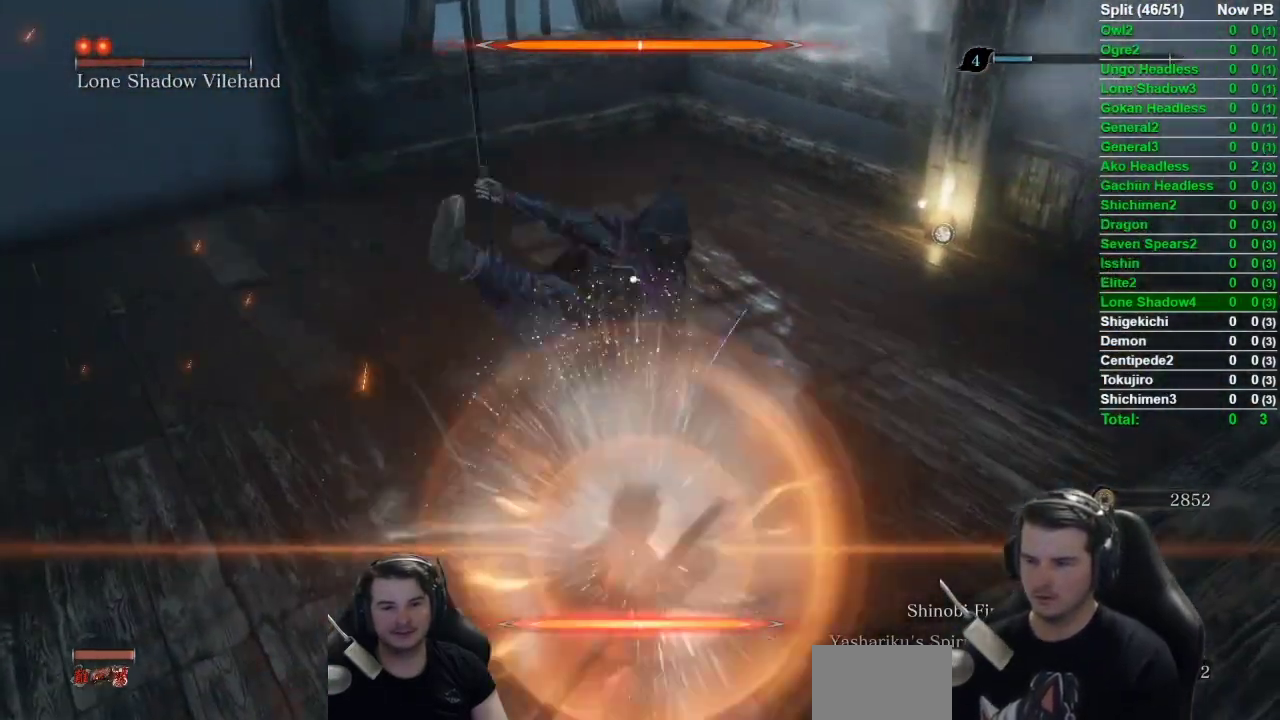
{"buttons": [], "left_stick": "center", "right_stick": "center", "button_events": [[34, "L1", "up"], [117, "R1", "down"], [201, "R1", "up"]]}
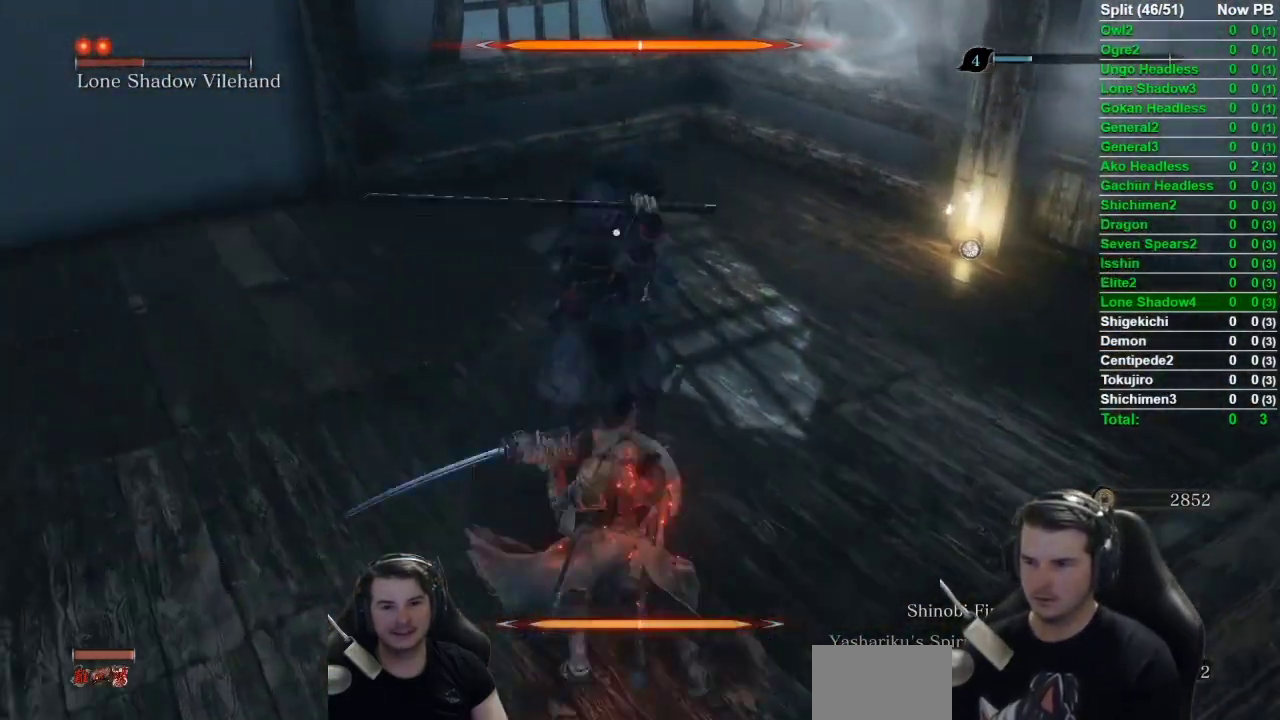
{"buttons": [], "left_stick": "center", "right_stick": "center", "button_events": []}
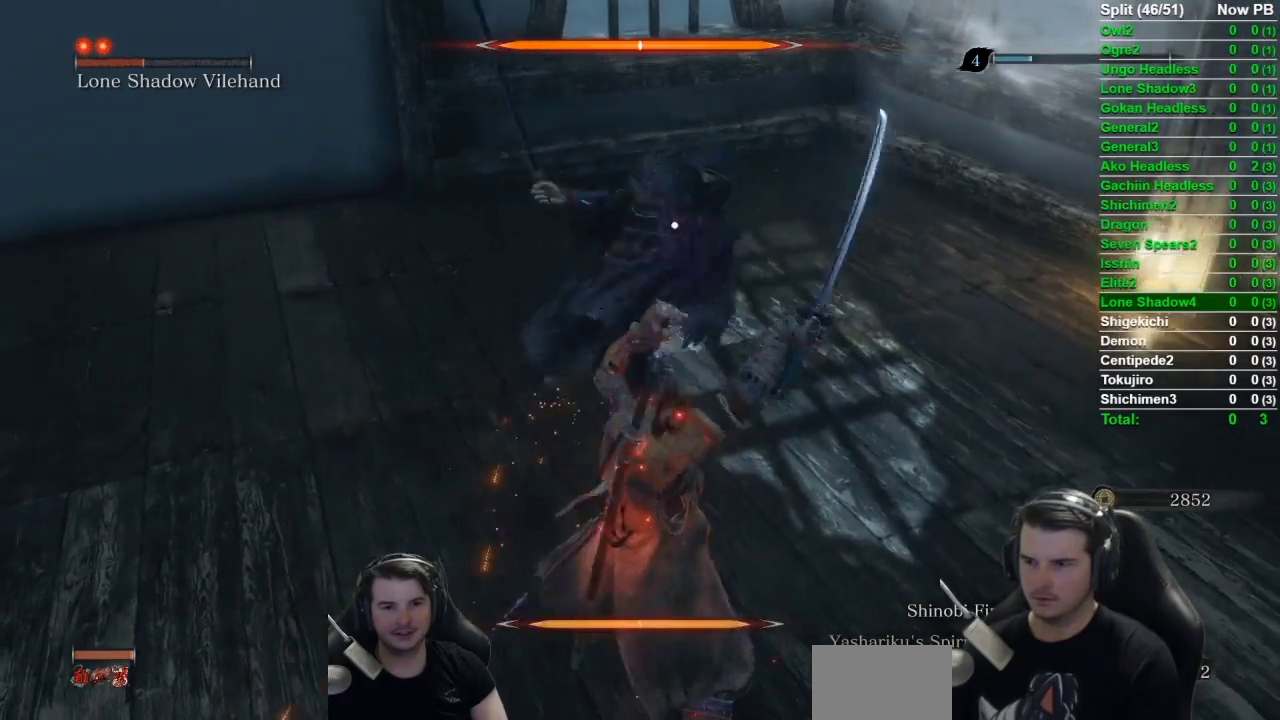
{"buttons": ["R1"], "left_stick": "center", "right_stick": "center", "button_events": [[167, "L1", "down"], [434, "L1", "up"], [501, "R1", "down"]]}
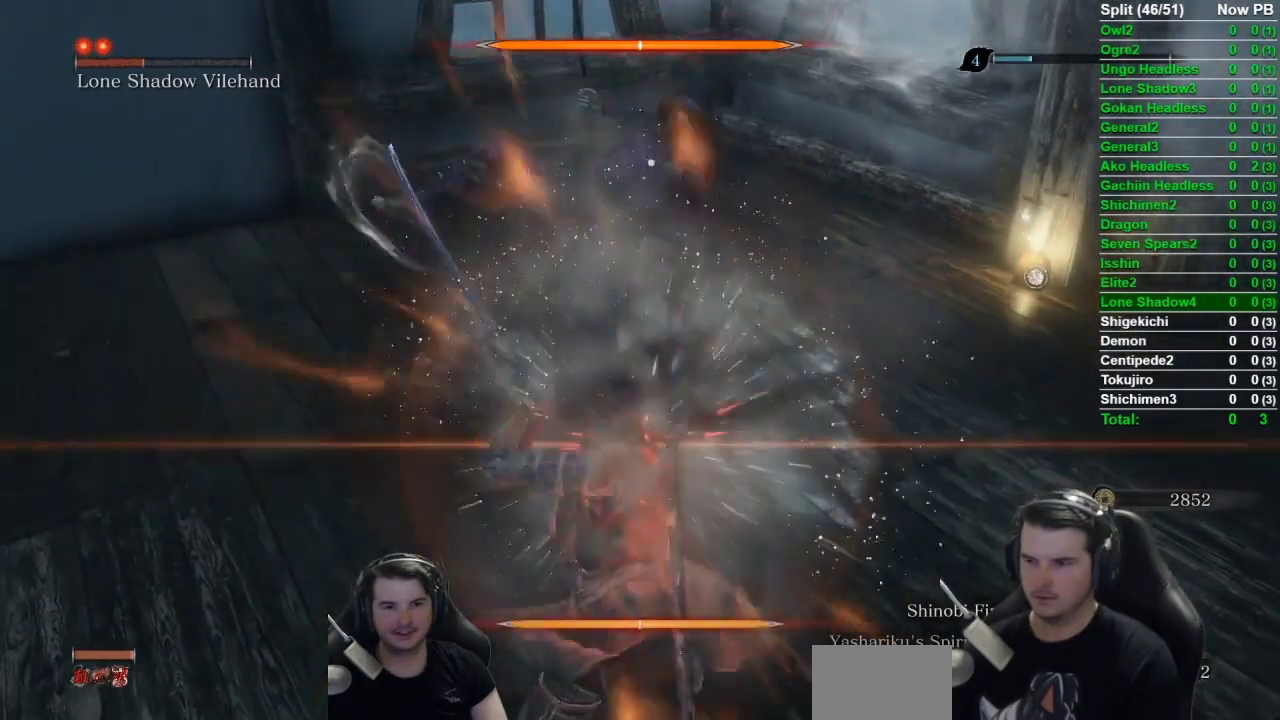
{"buttons": [], "left_stick": "center", "right_stick": "center", "button_events": [[117, "R1", "up"]]}
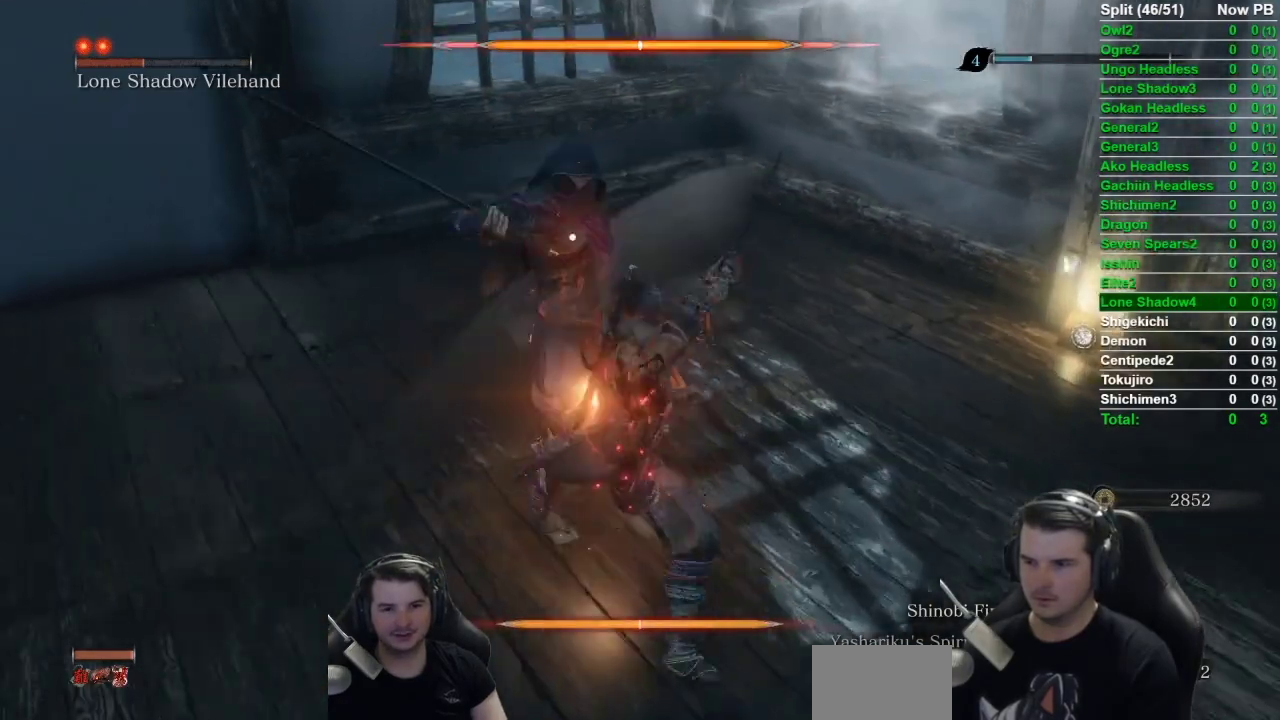
{"buttons": ["R1"], "left_stick": "center", "right_stick": "center", "button_events": [[468, "R1", "down"]]}
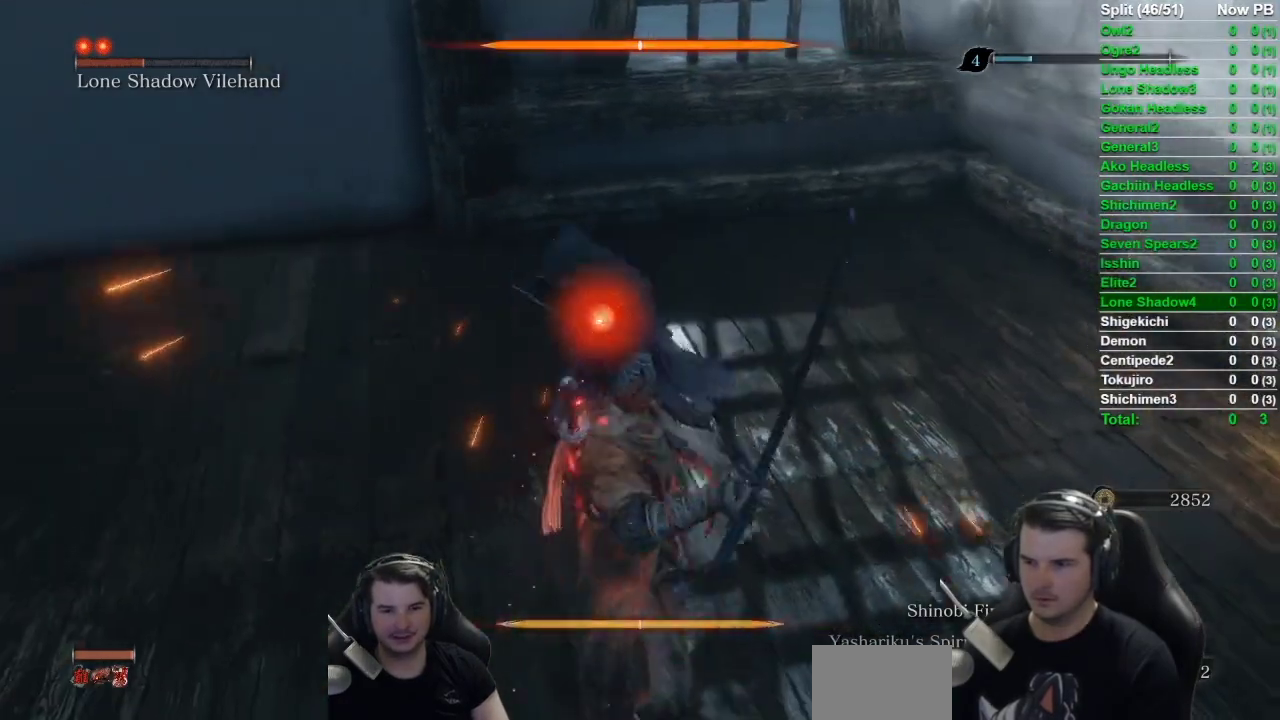
{"buttons": [], "left_stick": "center", "right_stick": "center", "button_events": [[117, "R1", "up"]]}
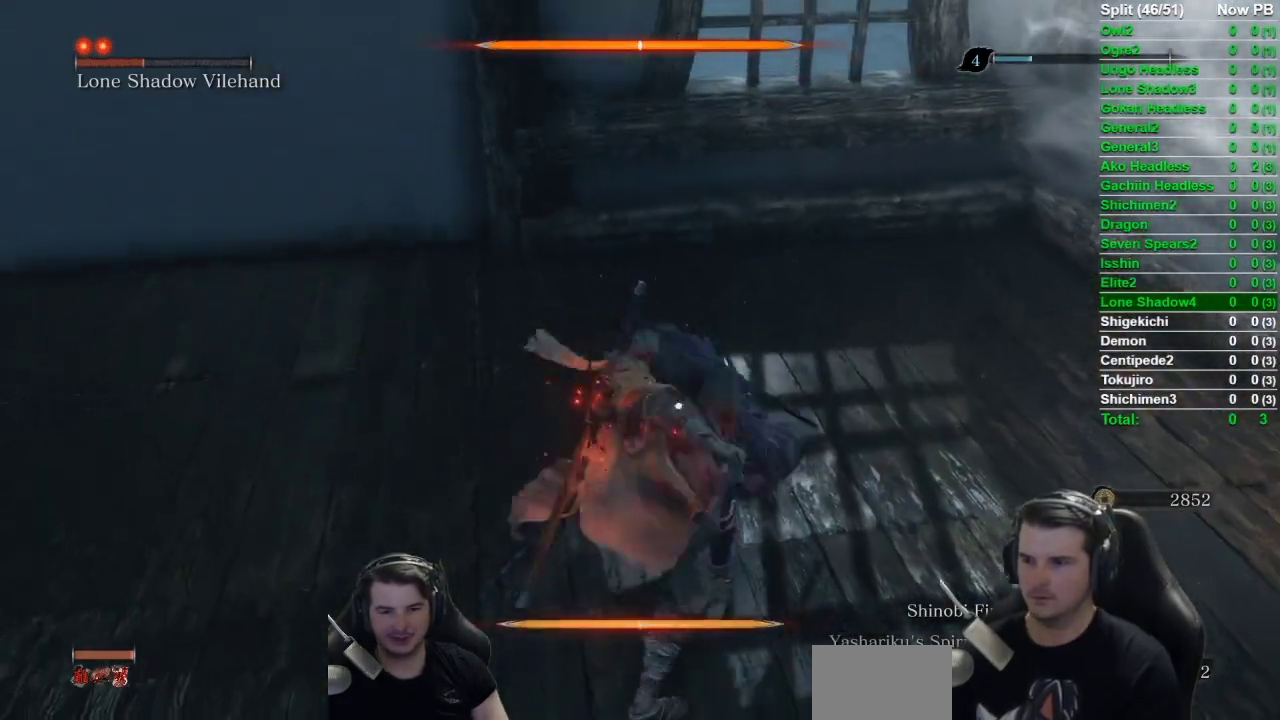
{"buttons": [], "left_stick": "center", "right_stick": "center", "button_events": []}
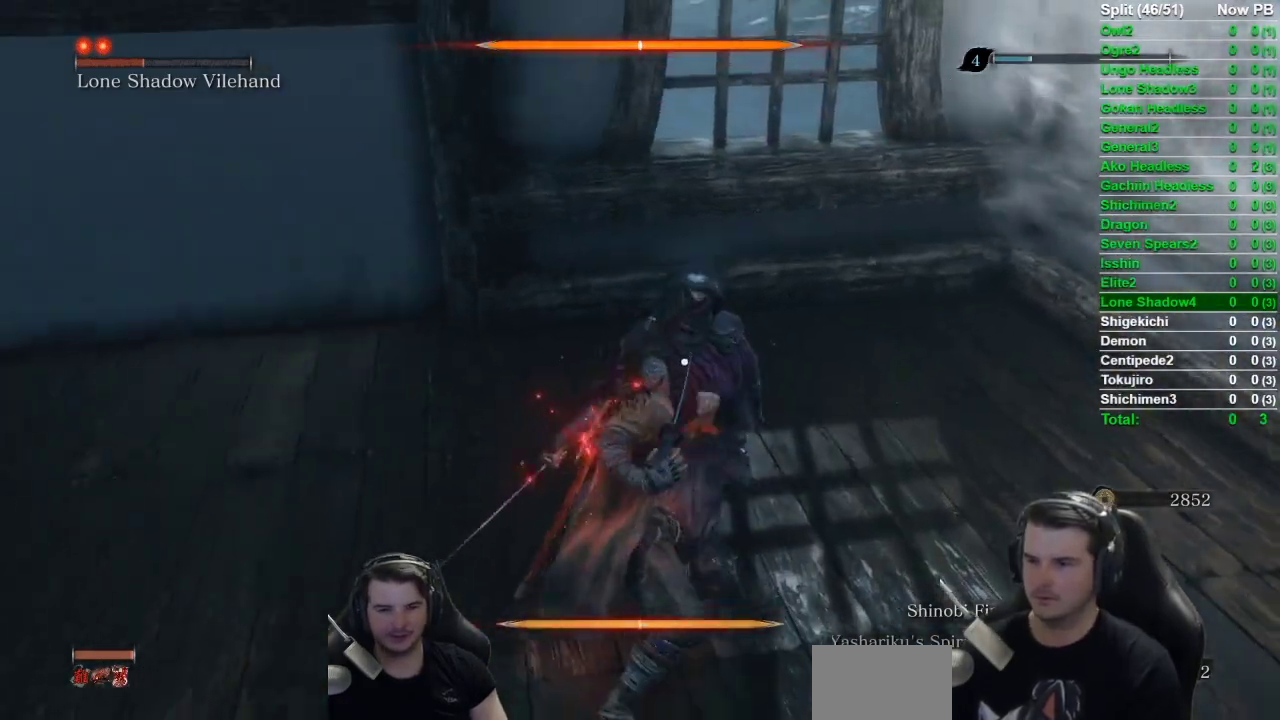
{"buttons": [], "left_stick": "center", "right_stick": "center", "button_events": []}
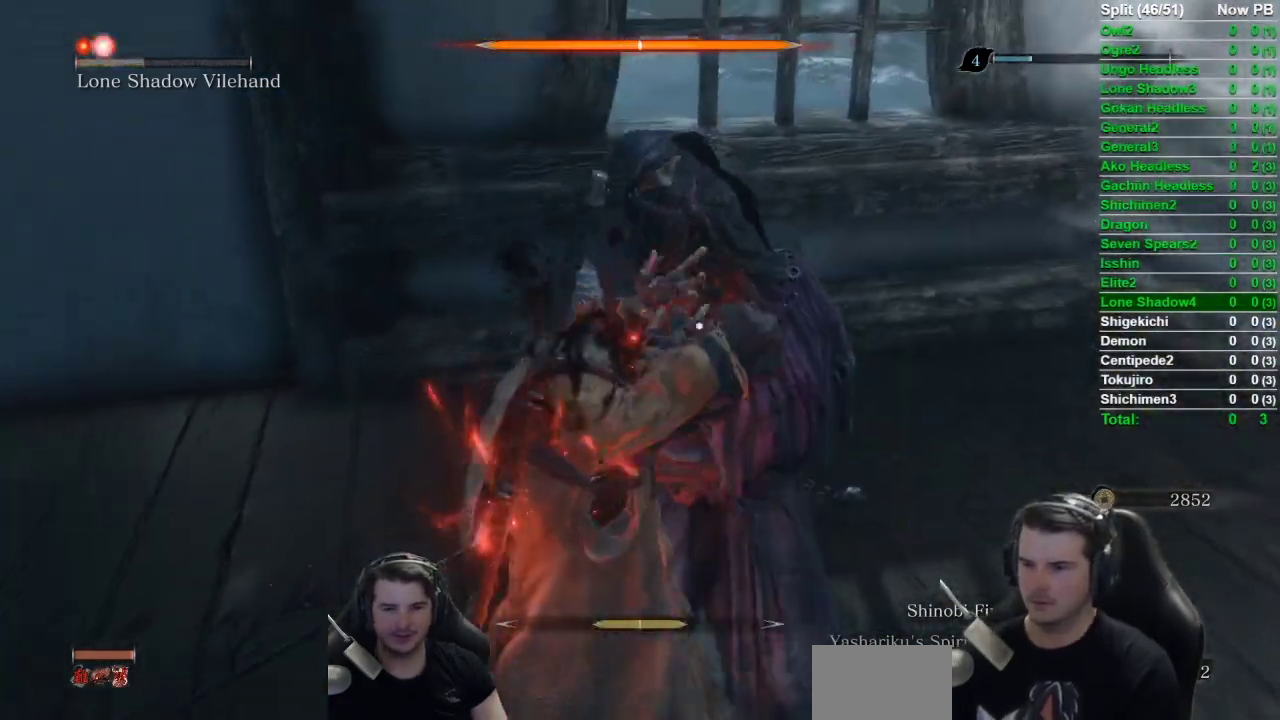
{"buttons": [], "left_stick": "center", "right_stick": "center", "button_events": []}
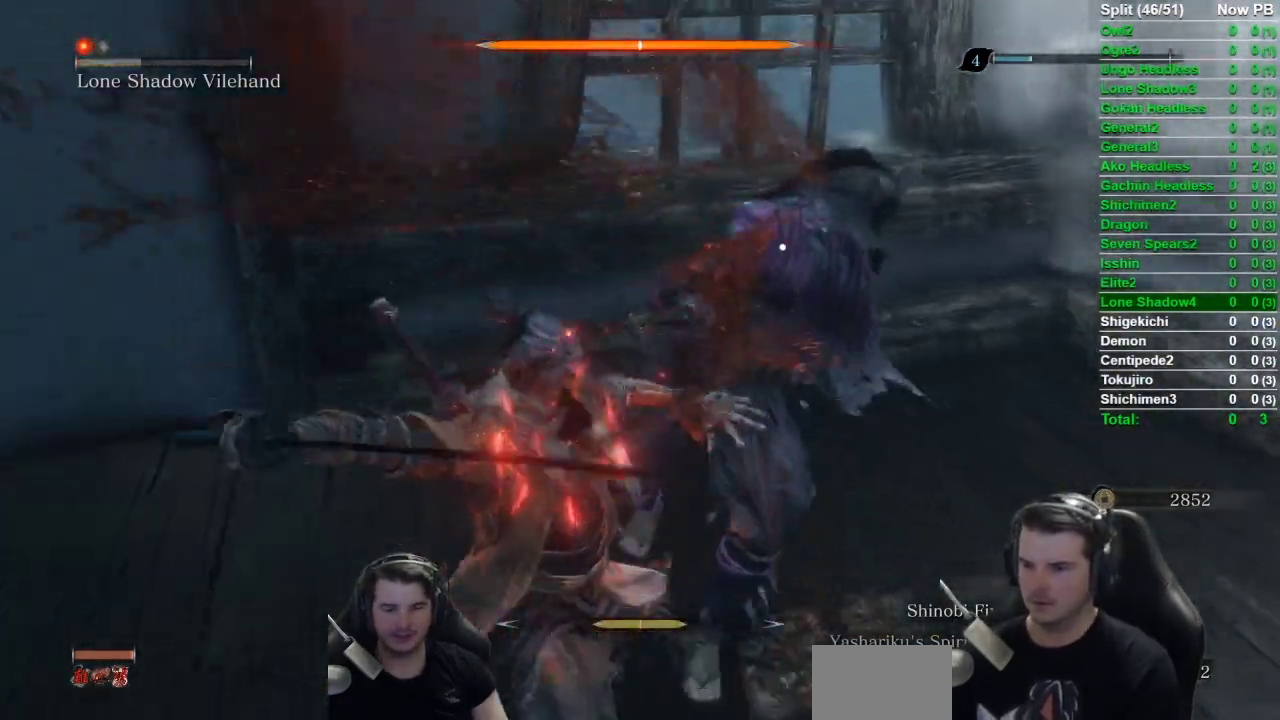
{"buttons": [], "left_stick": "center", "right_stick": "center", "button_events": []}